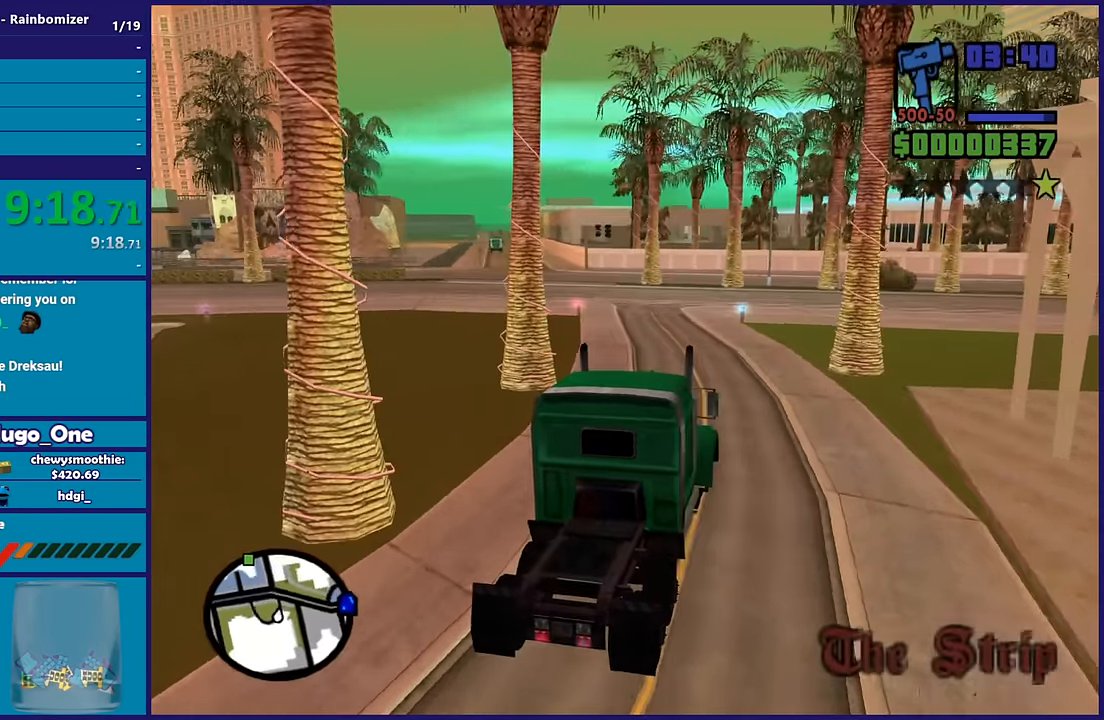
Gameplay with a controller (Xbox layout); each line is a JSON object with the inputs held at the frame after it. "events" lists button and stick changes between this image and that frame as [ms after this image, input, new state], when the widget could be followed in between.
{"buttons": ["R2"], "left_stick": "left", "right_stick": "center", "events": [[67, "right_stick", "center"], [117, "left_stick", "left"], [267, "right_stick", "down-left"], [400, "left_stick", "center"], [450, "left_stick", "left"], [450, "right_stick", "center"]]}
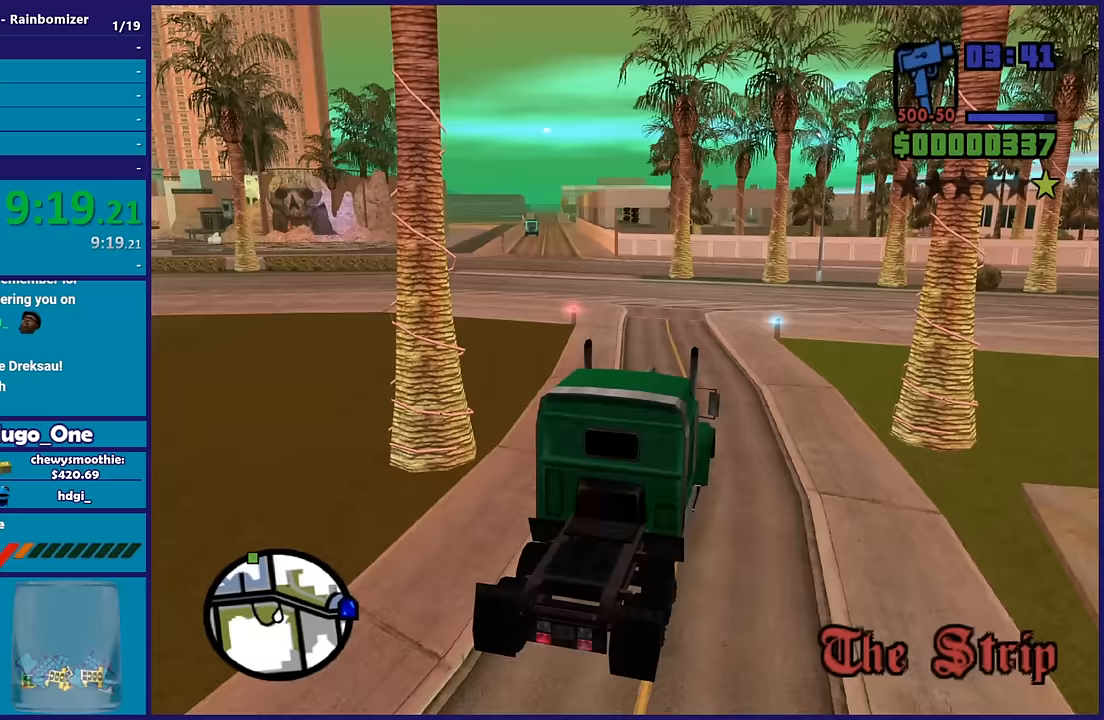
{"buttons": ["R2"], "left_stick": "left", "right_stick": "center", "events": [[83, "left_stick", "center"], [317, "left_stick", "left"]]}
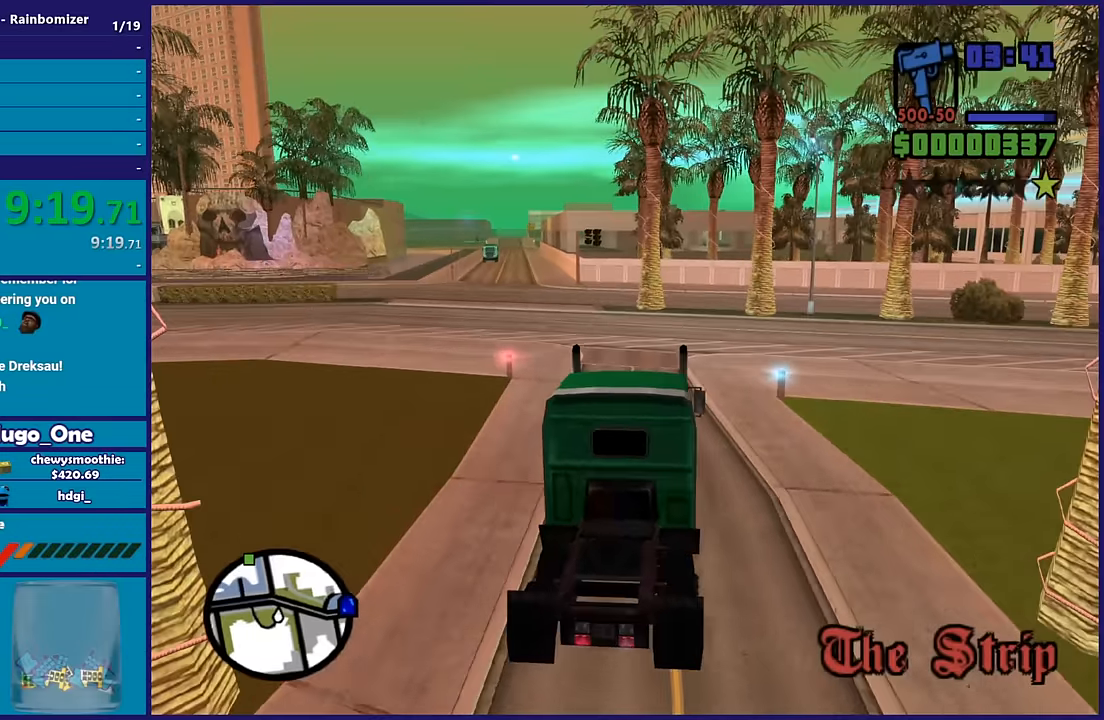
{"buttons": ["R2"], "left_stick": "left", "right_stick": "down-left", "events": [[33, "left_stick", "center"], [183, "left_stick", "left"], [317, "right_stick", "down-left"]]}
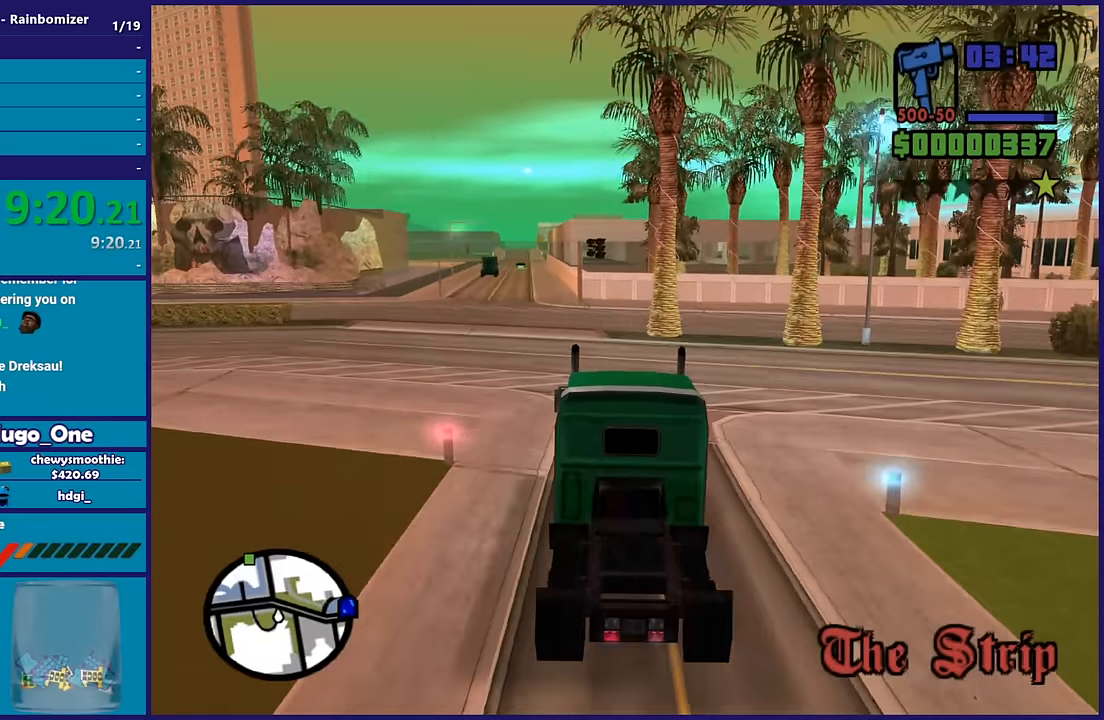
{"buttons": ["R2"], "left_stick": "center", "right_stick": "center", "events": [[50, "right_stick", "center"], [267, "right_stick", "down-left"], [317, "left_stick", "center"], [467, "right_stick", "center"]]}
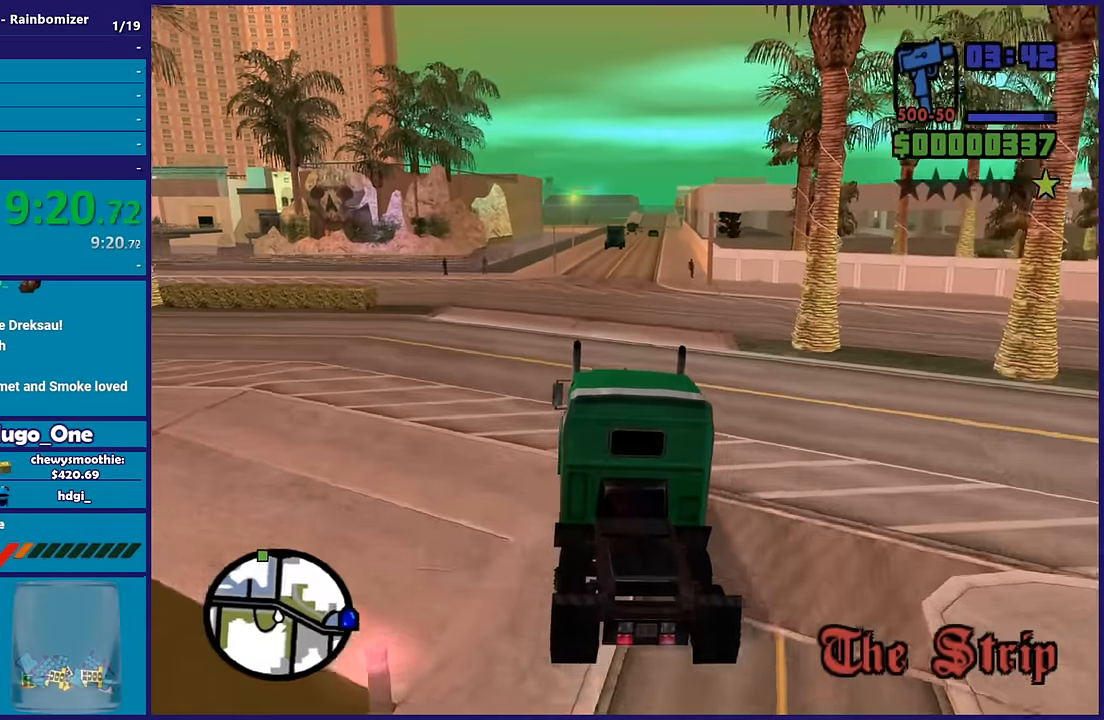
{"buttons": ["R2"], "left_stick": "center", "right_stick": "center", "events": [[233, "left_stick", "right"], [400, "left_stick", "center"]]}
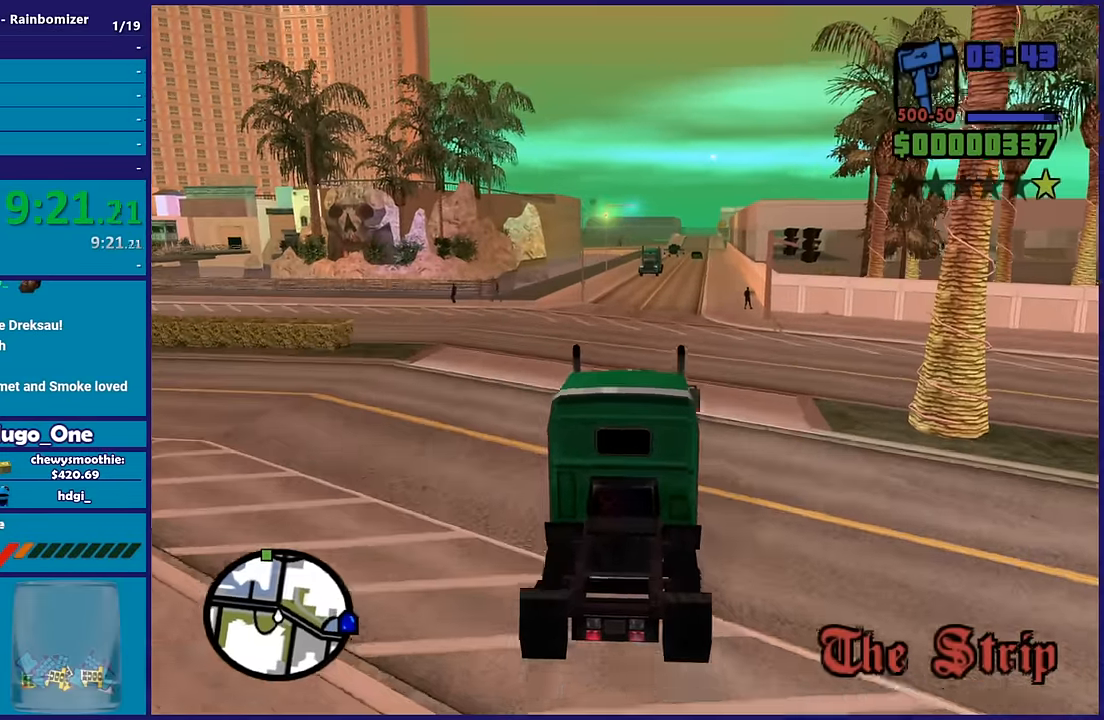
{"buttons": ["R2"], "left_stick": "center", "right_stick": "center", "events": [[67, "left_stick", "down-right"], [150, "left_stick", "center"], [333, "L3", "down"], [467, "L3", "up"]]}